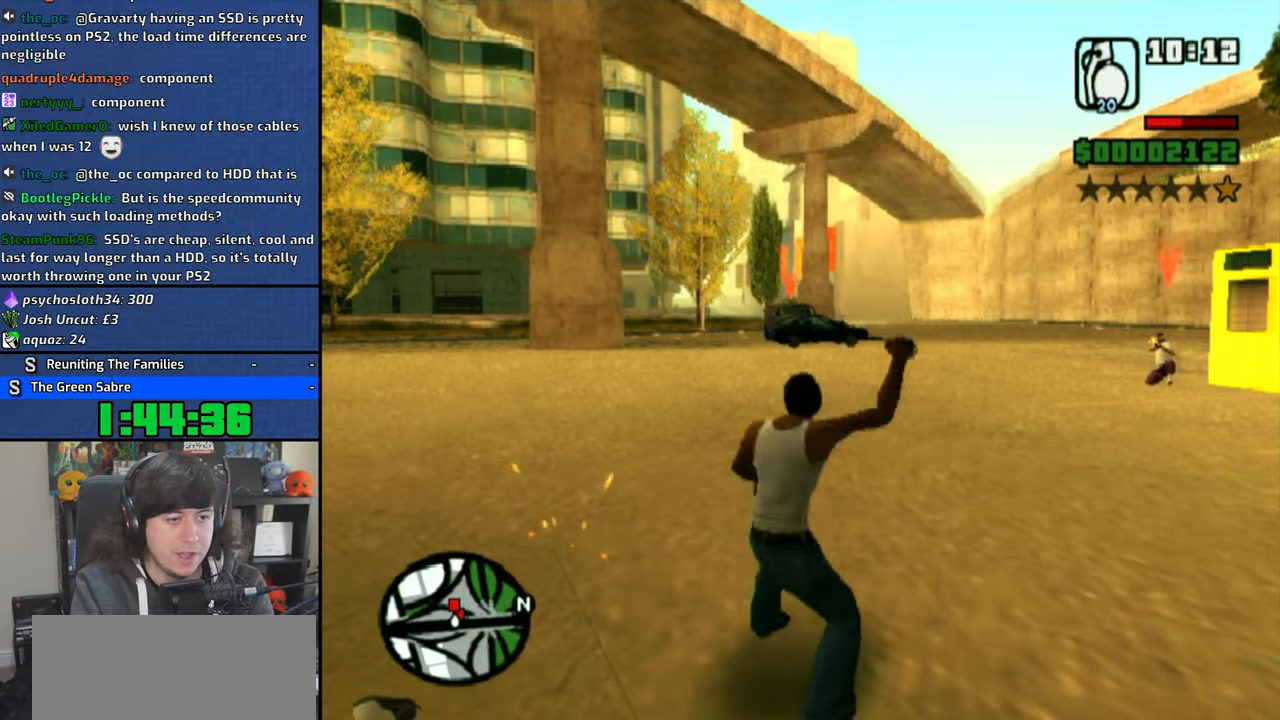
Gameplay with a controller (PlayStation layout); each line is a JSON object with the inputs held at the frame after it. "button_events" lists button changes between this image and that frame as [ms after this image, input, new state], when the widget could be followed in between (sticks are given only as held states). Not read: START TRIANGLE.
{"buttons": ["L2"], "left_stick": "up-right", "right_stick": "right", "button_events": [[50, "CIRCLE", "up"], [466, "L2", "down"]]}
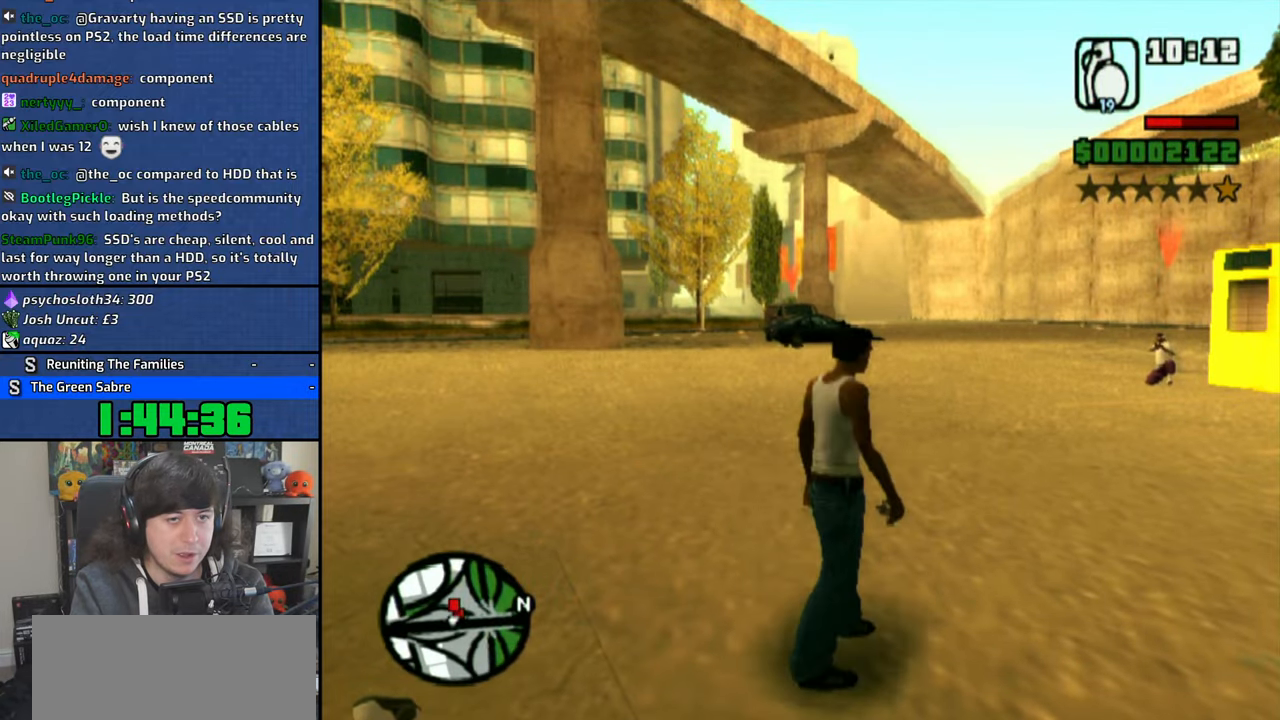
{"buttons": ["CIRCLE", "R1"], "left_stick": "center", "right_stick": "center", "button_events": [[100, "L2", "up"], [233, "R1", "down"], [383, "CIRCLE", "down"]]}
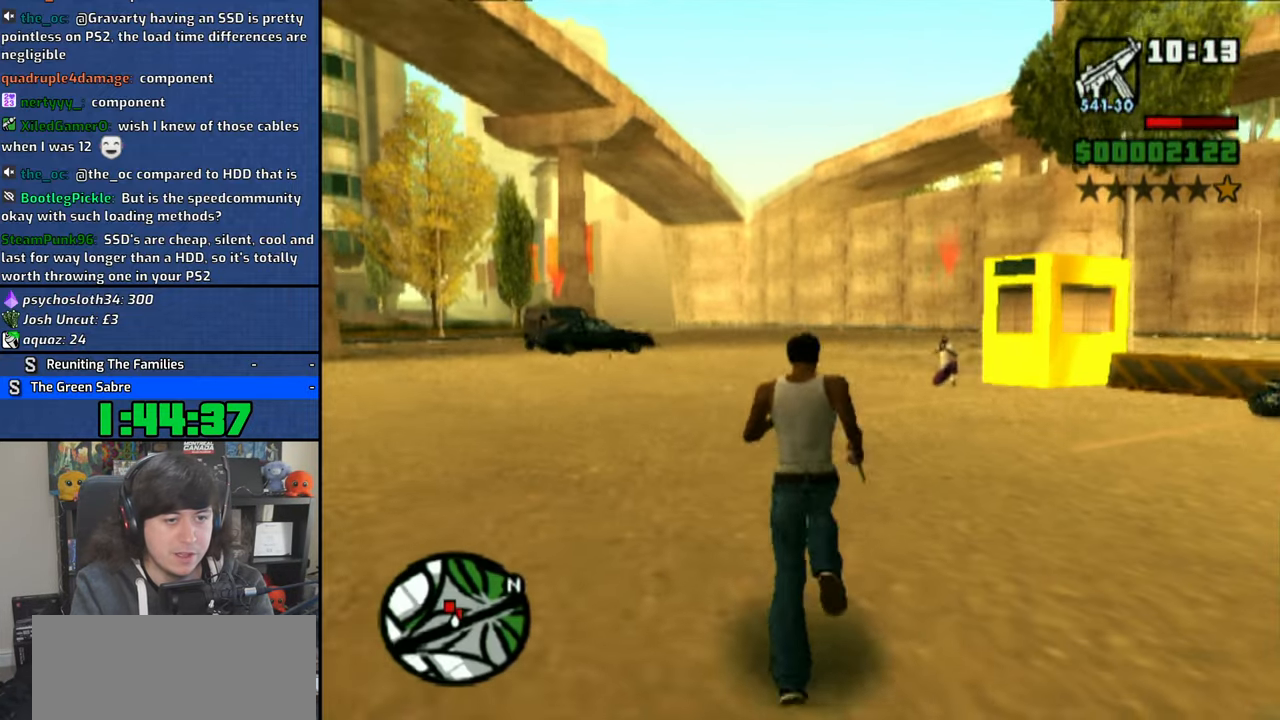
{"buttons": ["CIRCLE", "R1"], "left_stick": "center", "right_stick": "center", "button_events": []}
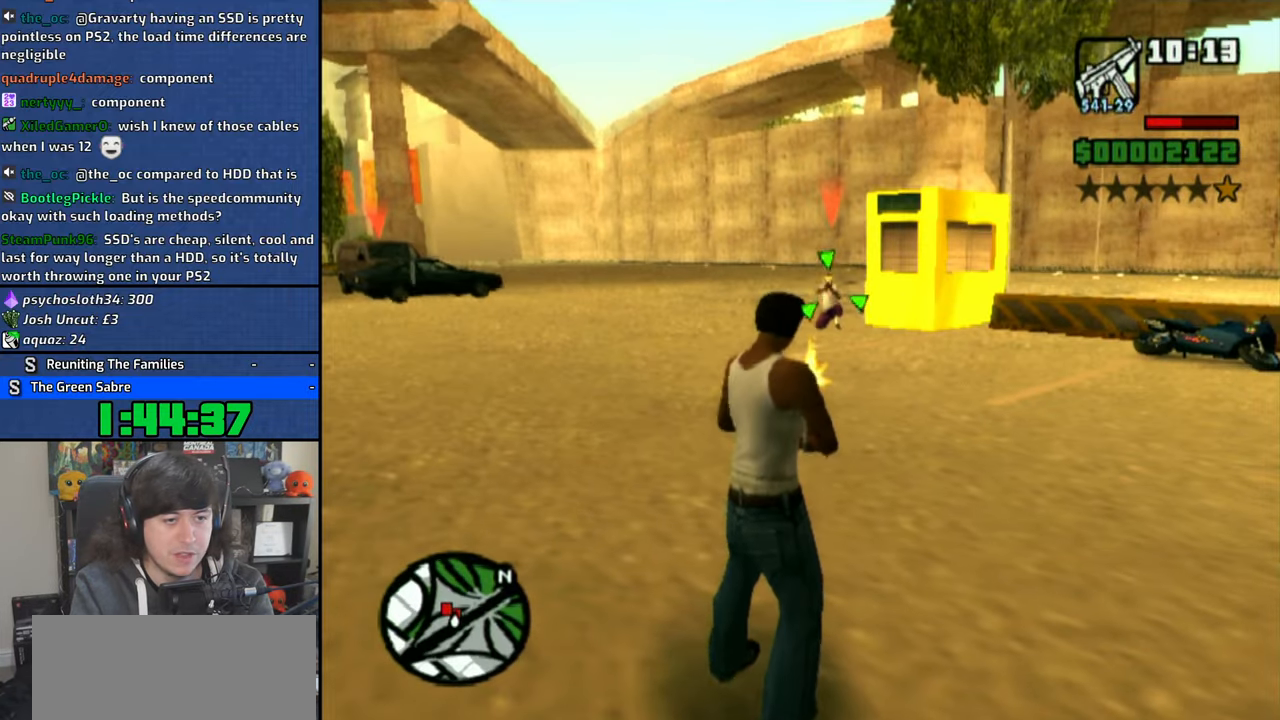
{"buttons": [], "left_stick": "down-left", "right_stick": "center", "button_events": [[183, "CIRCLE", "up"], [183, "R1", "up"]]}
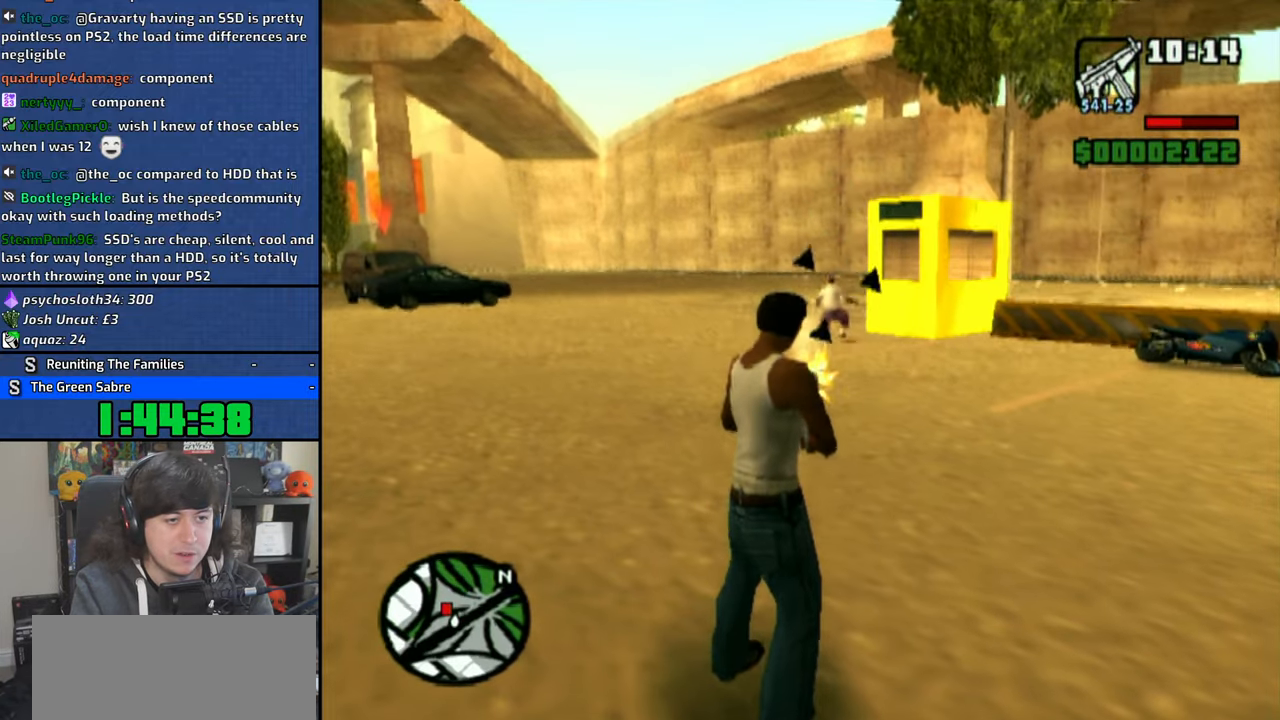
{"buttons": ["CROSS"], "left_stick": "down-right", "right_stick": "center", "button_events": [[316, "CROSS", "down"], [416, "CROSS", "up"], [483, "CROSS", "down"]]}
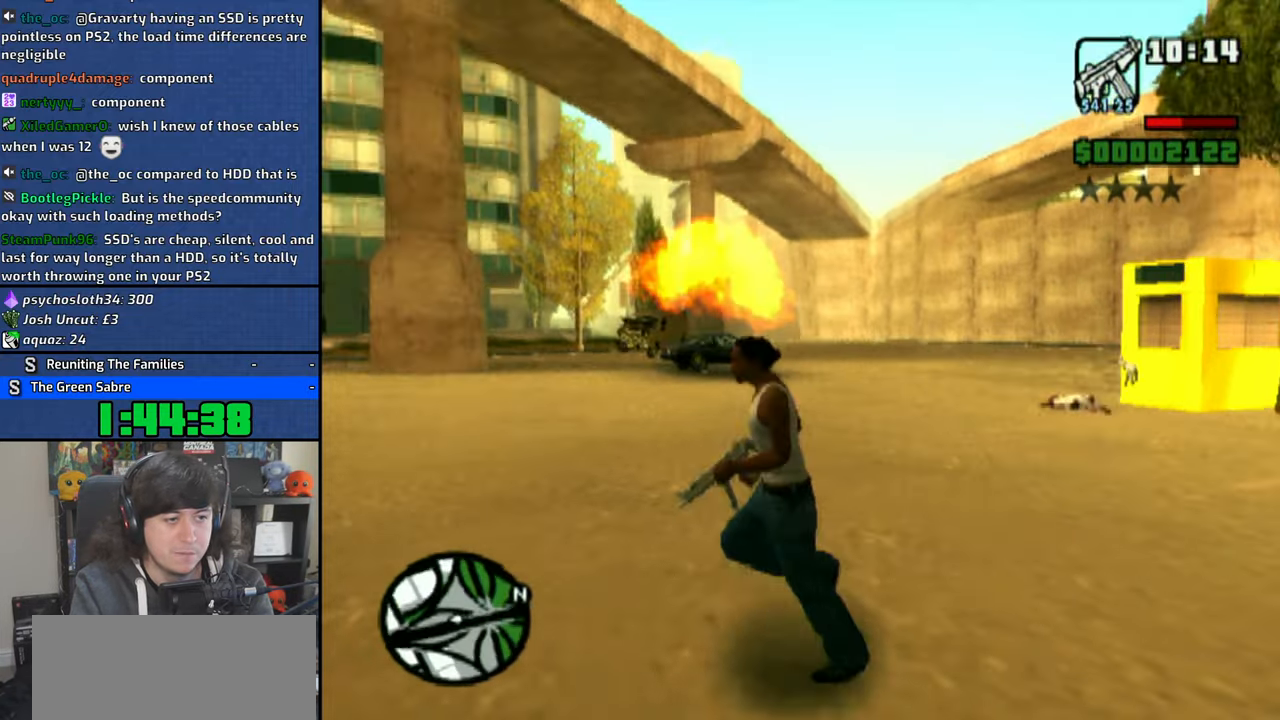
{"buttons": ["CROSS", "R2"], "left_stick": "up-right", "right_stick": "center", "button_events": [[100, "CROSS", "up"], [133, "CROSS", "down"], [250, "CROSS", "up"], [300, "CROSS", "down"], [433, "CROSS", "up"], [466, "R2", "down"], [483, "CROSS", "down"]]}
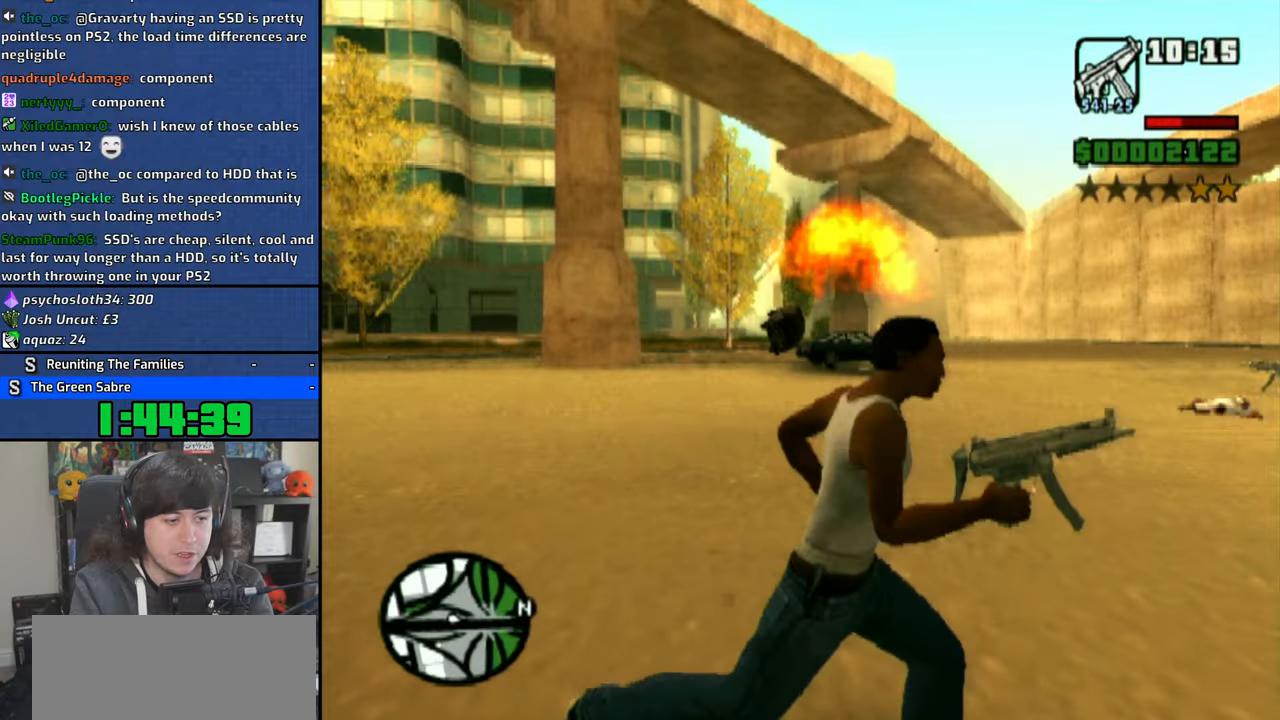
{"buttons": [], "left_stick": "up-right", "right_stick": "center", "button_events": [[83, "R2", "up"], [116, "CROSS", "up"], [183, "CROSS", "down"], [300, "CROSS", "up"], [366, "CROSS", "down"], [466, "CROSS", "up"]]}
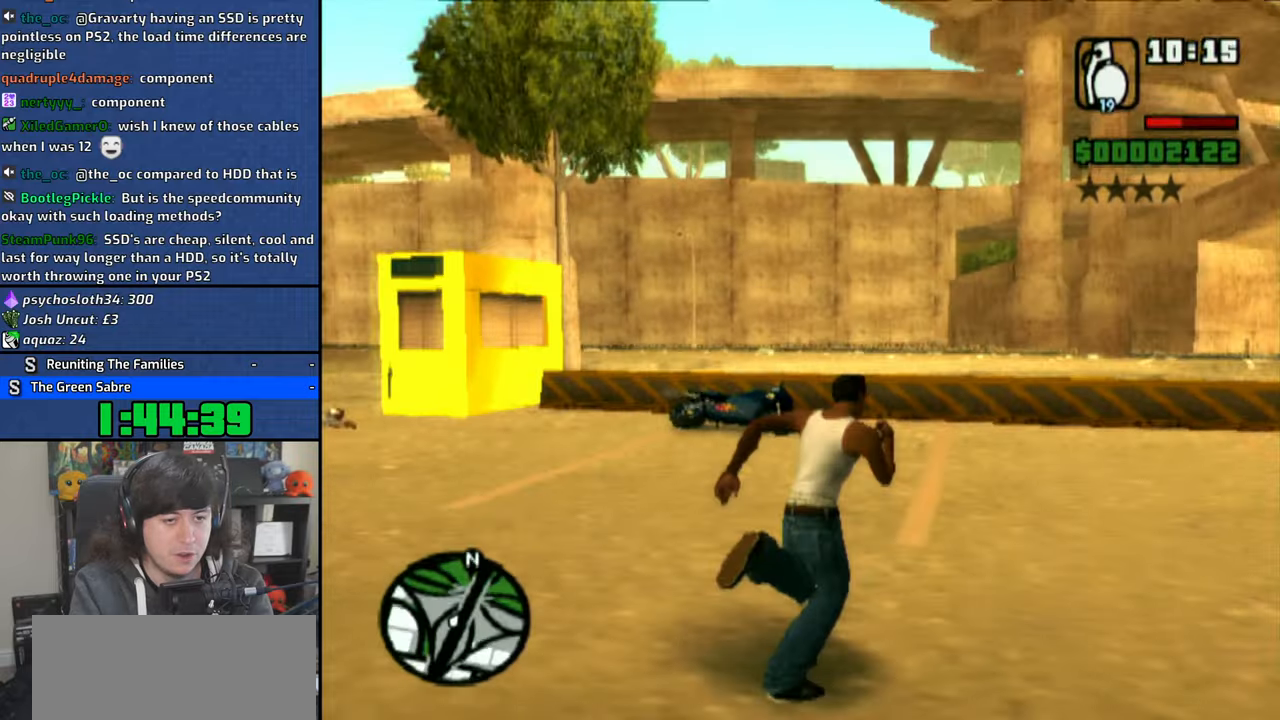
{"buttons": [], "left_stick": "up", "right_stick": "center", "button_events": [[50, "CROSS", "down"], [100, "CROSS", "up"], [166, "SQUARE", "down"], [266, "SQUARE", "up"], [333, "SQUARE", "down"], [416, "SQUARE", "up"]]}
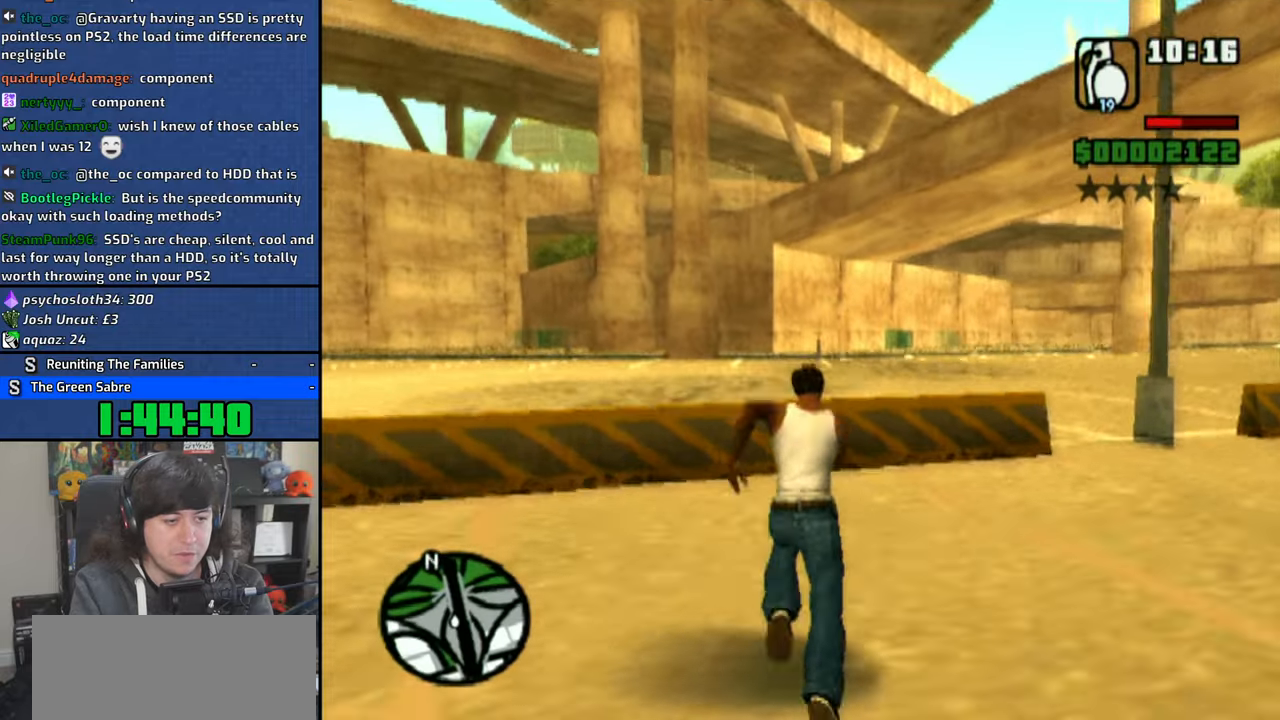
{"buttons": [], "left_stick": "up", "right_stick": "left", "button_events": []}
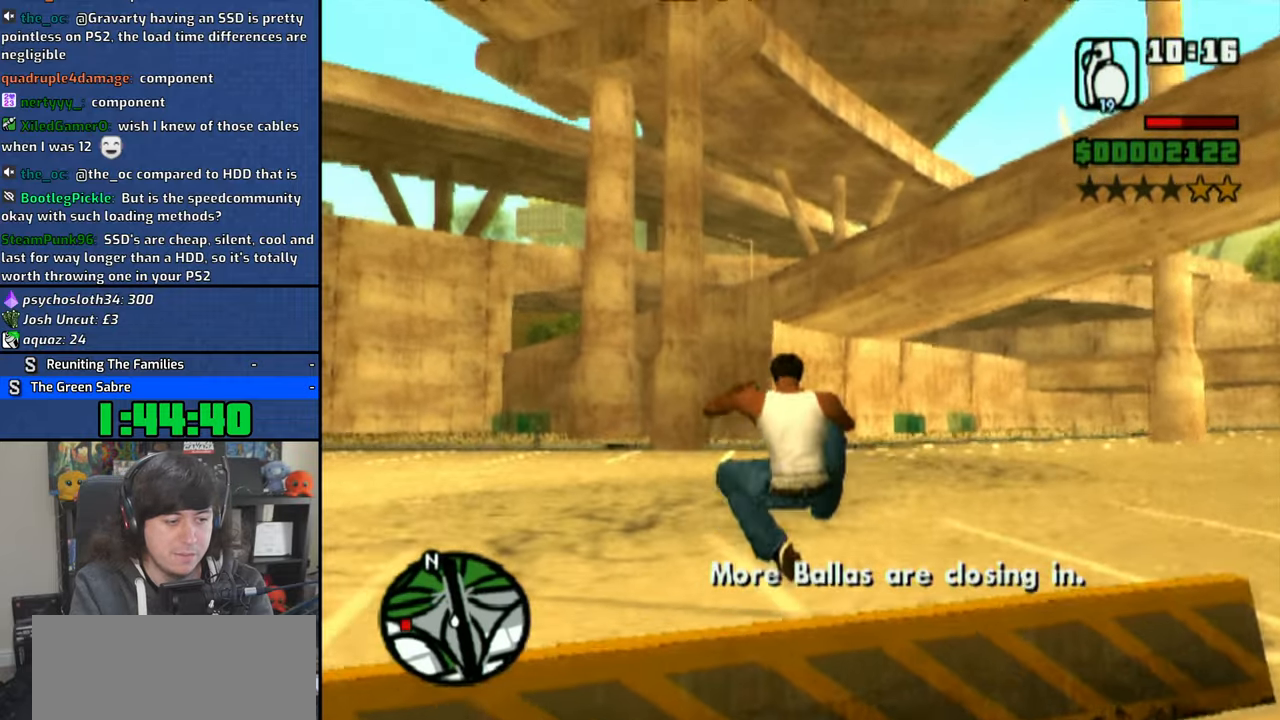
{"buttons": [], "left_stick": "up-right", "right_stick": "left", "button_events": []}
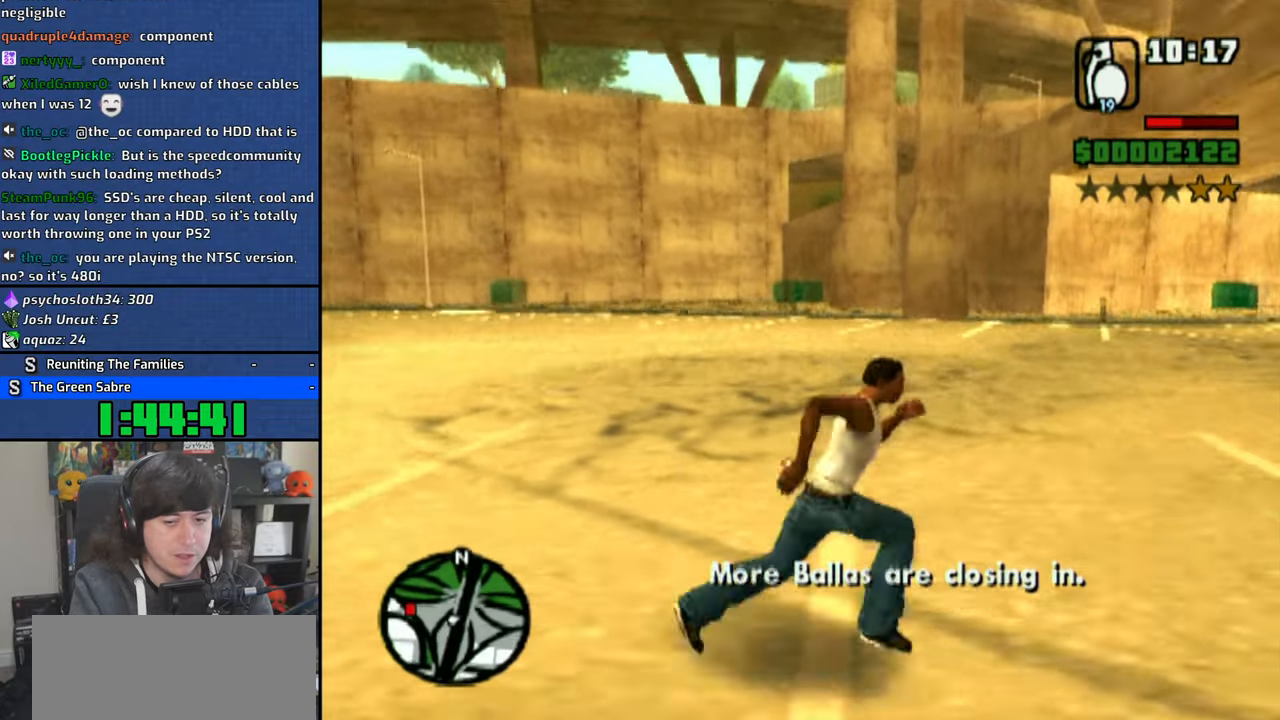
{"buttons": [], "left_stick": "up-right", "right_stick": "left", "button_events": []}